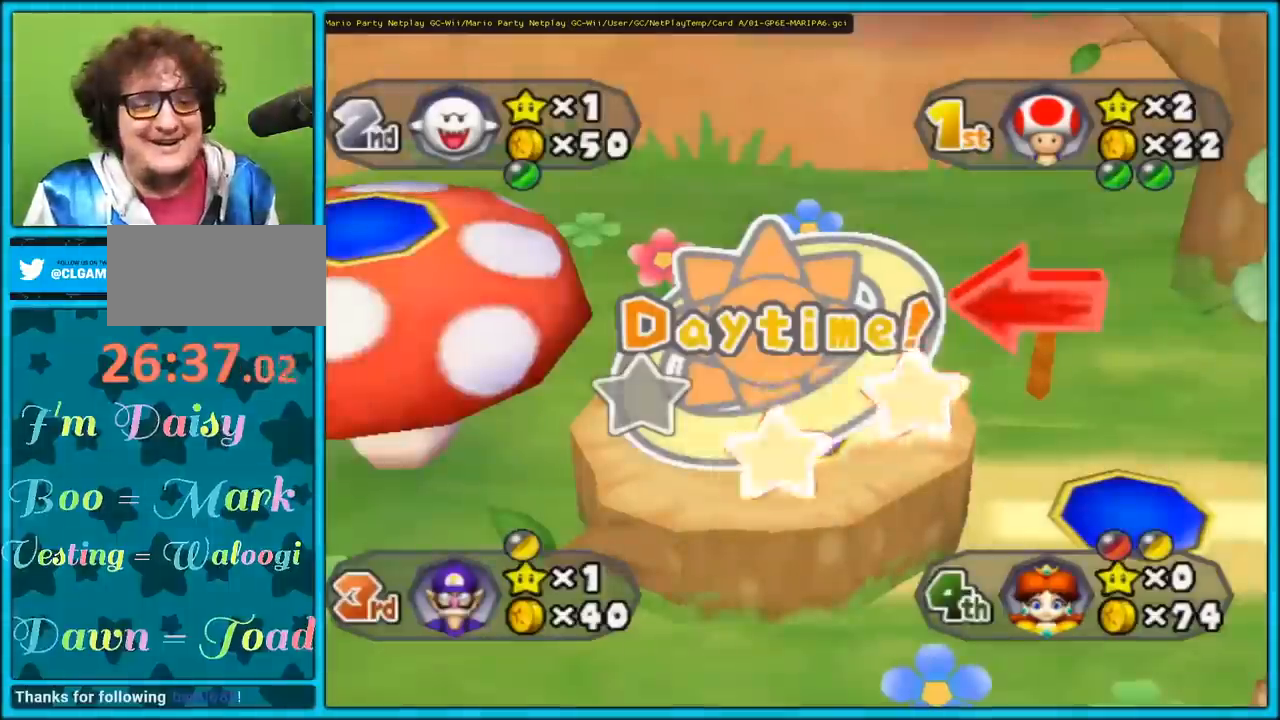
Gameplay with a controller (Nintendo layout); each line is a JSON object with the inputs held at the frame after it. "events" lists button and stick changes between this image and that frame as [ms after this image, input, new state], when the widget could be followed in between. Not read: L3 R3.
{"buttons": [], "left_stick": "center", "right_stick": "center", "events": []}
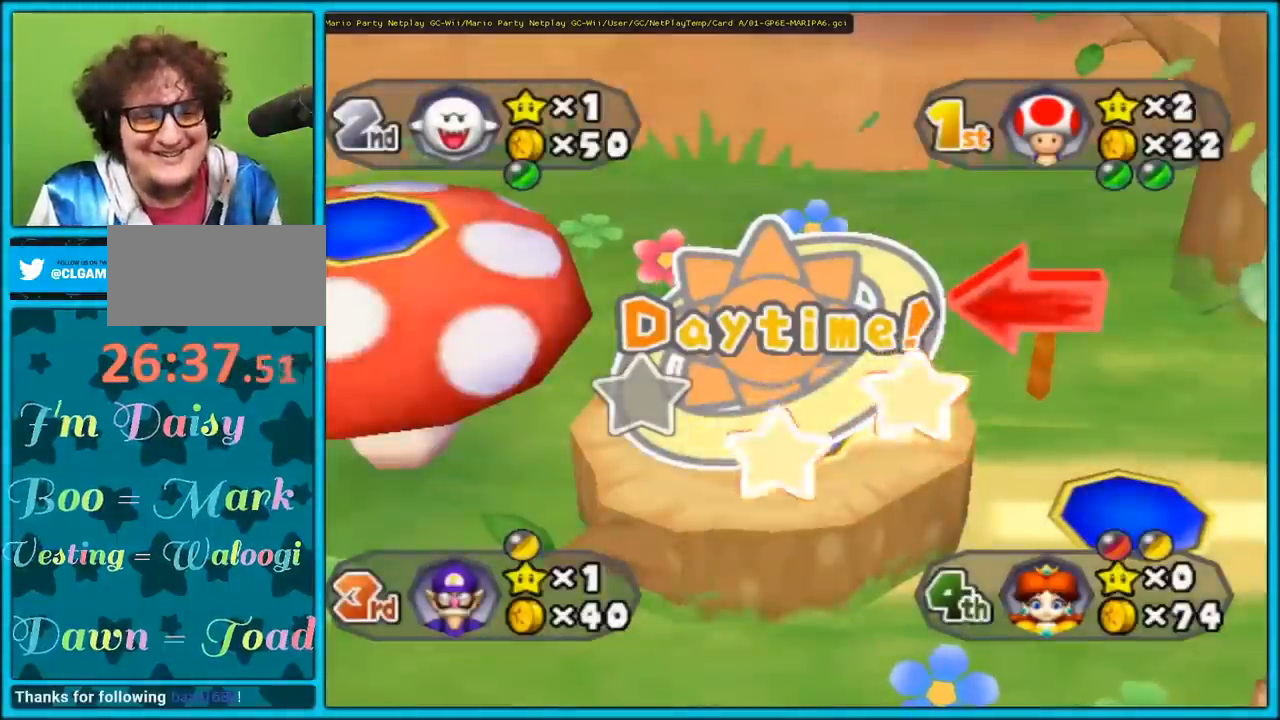
{"buttons": [], "left_stick": "center", "right_stick": "center", "events": [[233, "A", "down"], [367, "A", "up"]]}
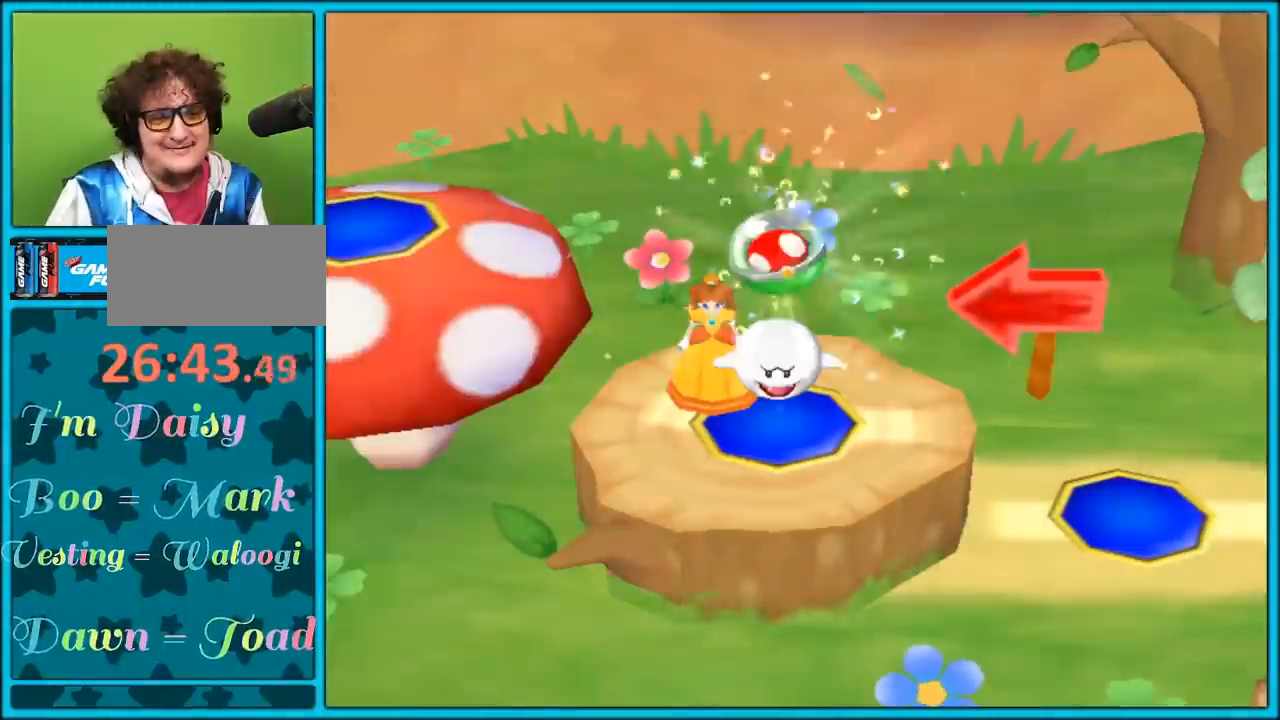
{"buttons": [], "left_stick": "center", "right_stick": "center", "events": []}
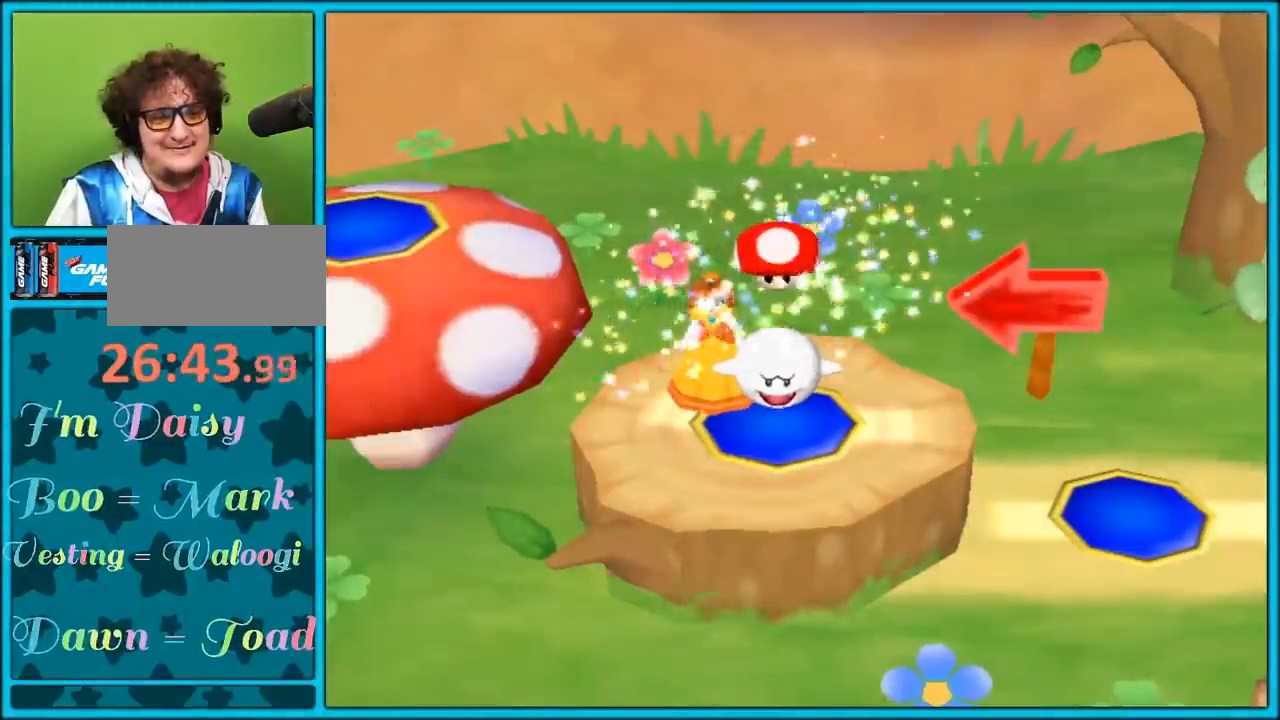
{"buttons": [], "left_stick": "center", "right_stick": "center", "events": []}
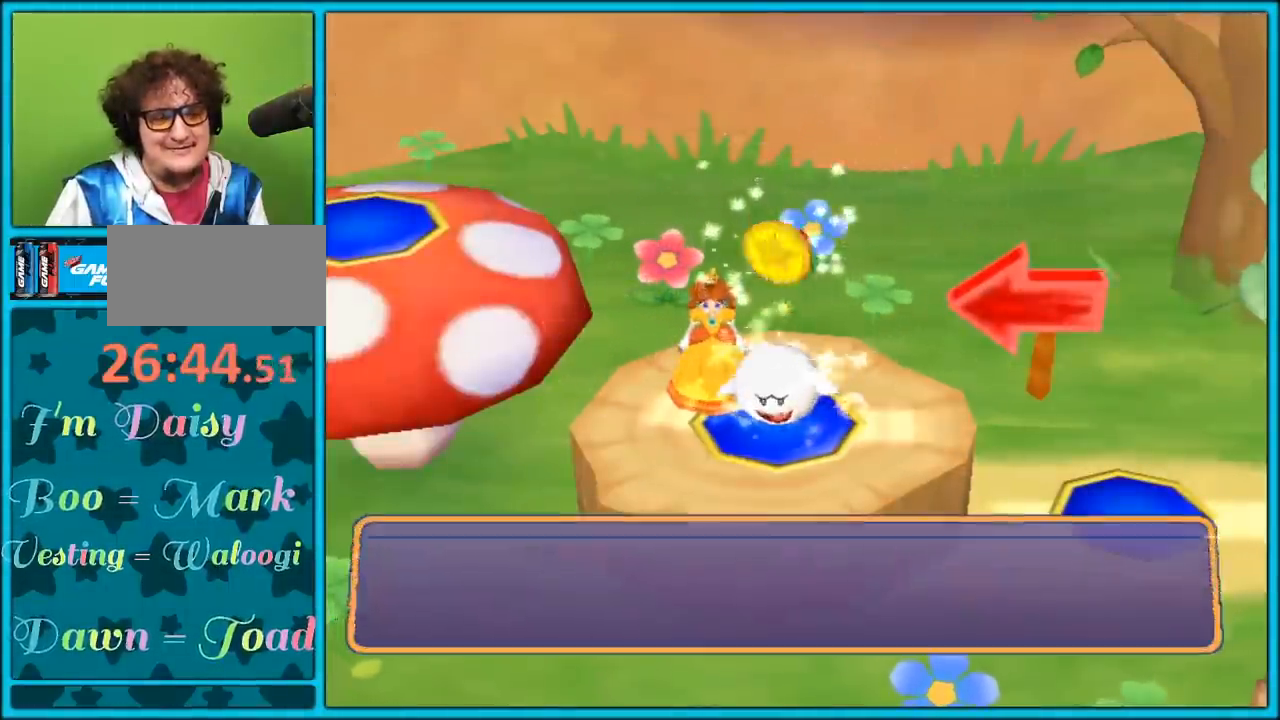
{"buttons": [], "left_stick": "center", "right_stick": "center", "events": []}
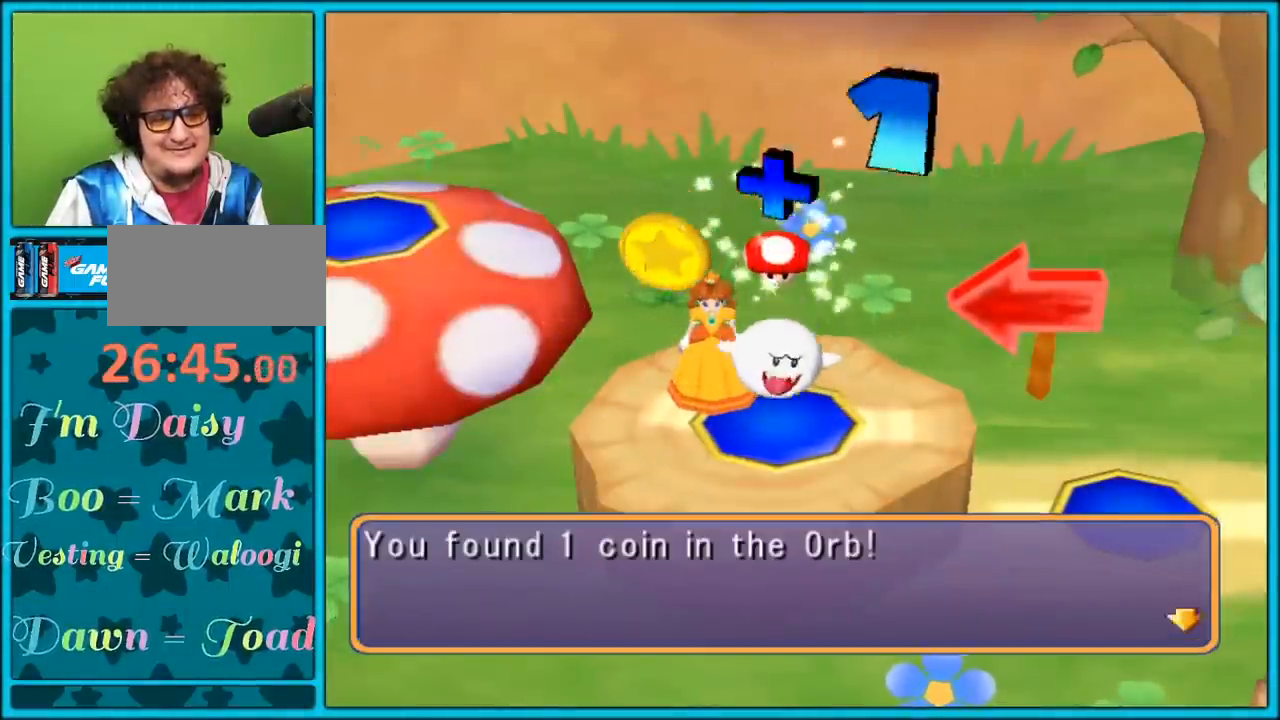
{"buttons": [], "left_stick": "center", "right_stick": "center", "events": [[150, "A", "down"], [317, "A", "up"]]}